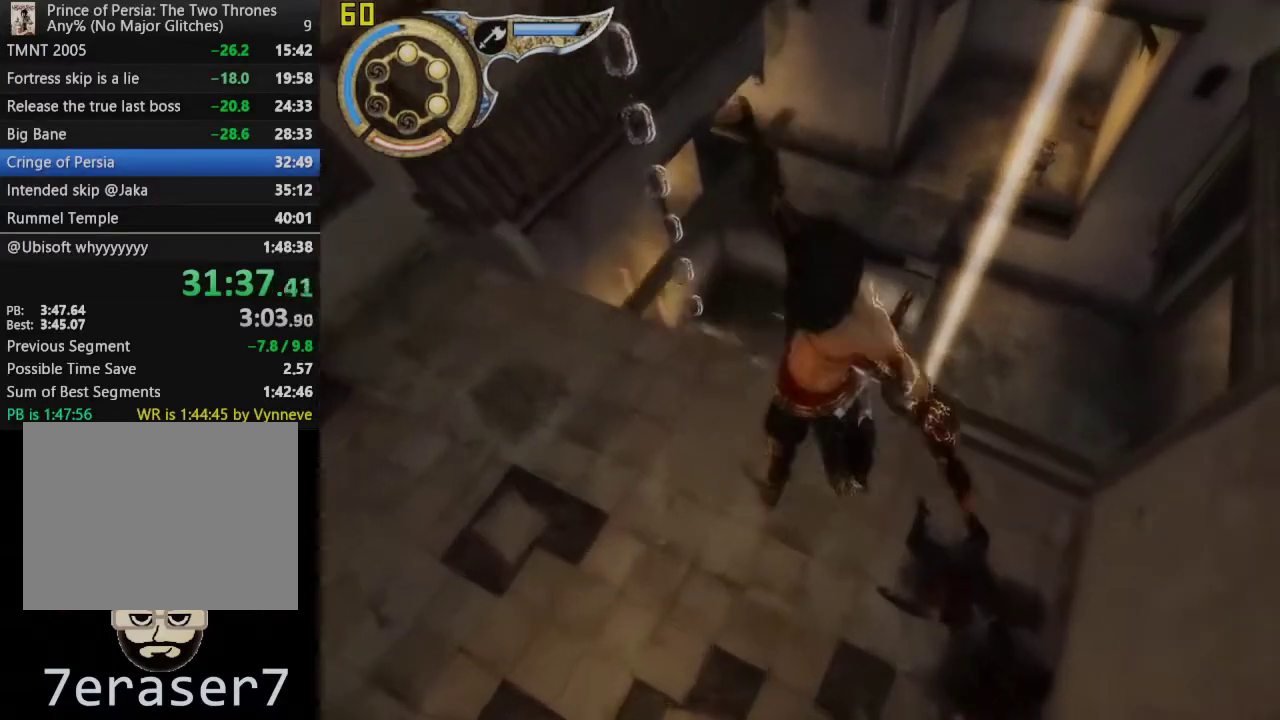
Gameplay with a controller (PlayStation layout); each line is a JSON object with the inputs held at the frame after it. "events" lists button and stick changes between this image and that frame as [ms after this image, input, new state], when the widget could be followed in between. This overlay highlights the sticks when they move; stick clicks (L3 R3) are not distinguishable.
{"buttons": ["DPAD_UP"], "left_stick": "center", "right_stick": "center", "events": []}
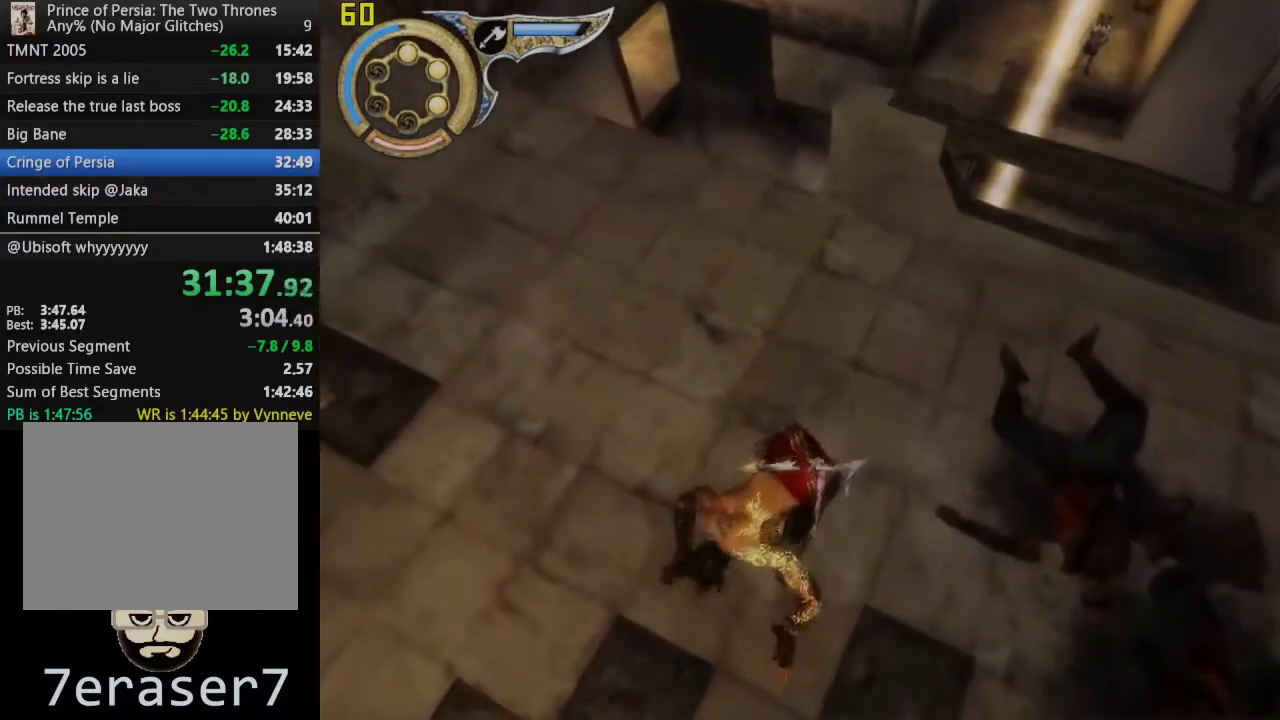
{"buttons": ["DPAD_UP"], "left_stick": "center", "right_stick": "center", "events": []}
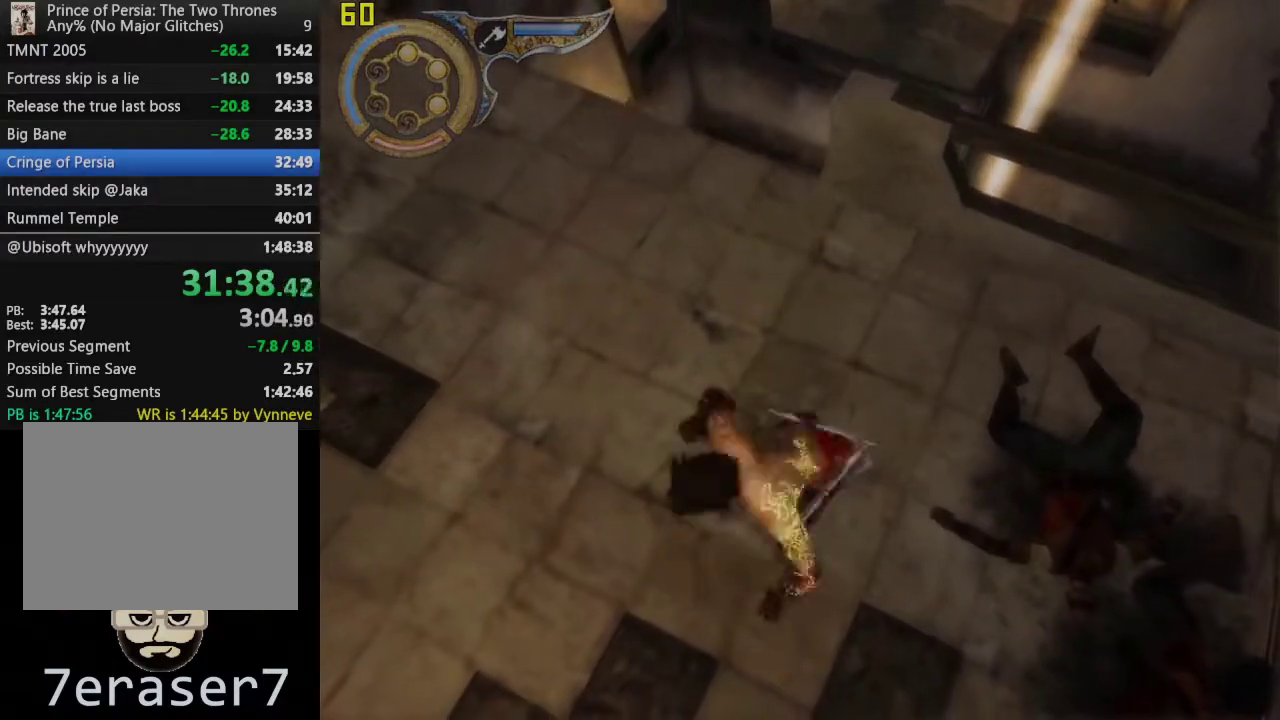
{"buttons": ["DPAD_UP", "DPAD_LEFT"], "left_stick": "center", "right_stick": "center", "events": [[467, "DPAD_LEFT", "down"]]}
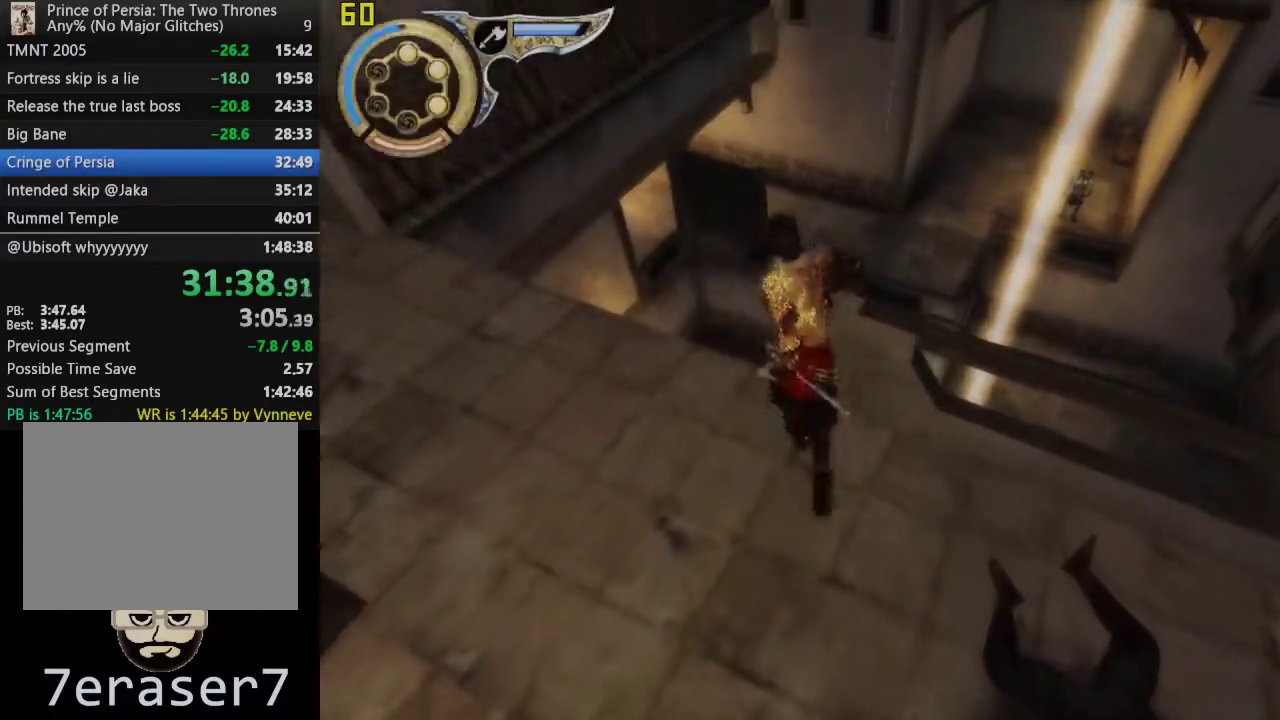
{"buttons": [], "left_stick": "center", "right_stick": "center", "events": [[50, "DPAD_LEFT", "up"], [183, "CROSS", "down"], [283, "CROSS", "up"], [500, "DPAD_UP", "up"]]}
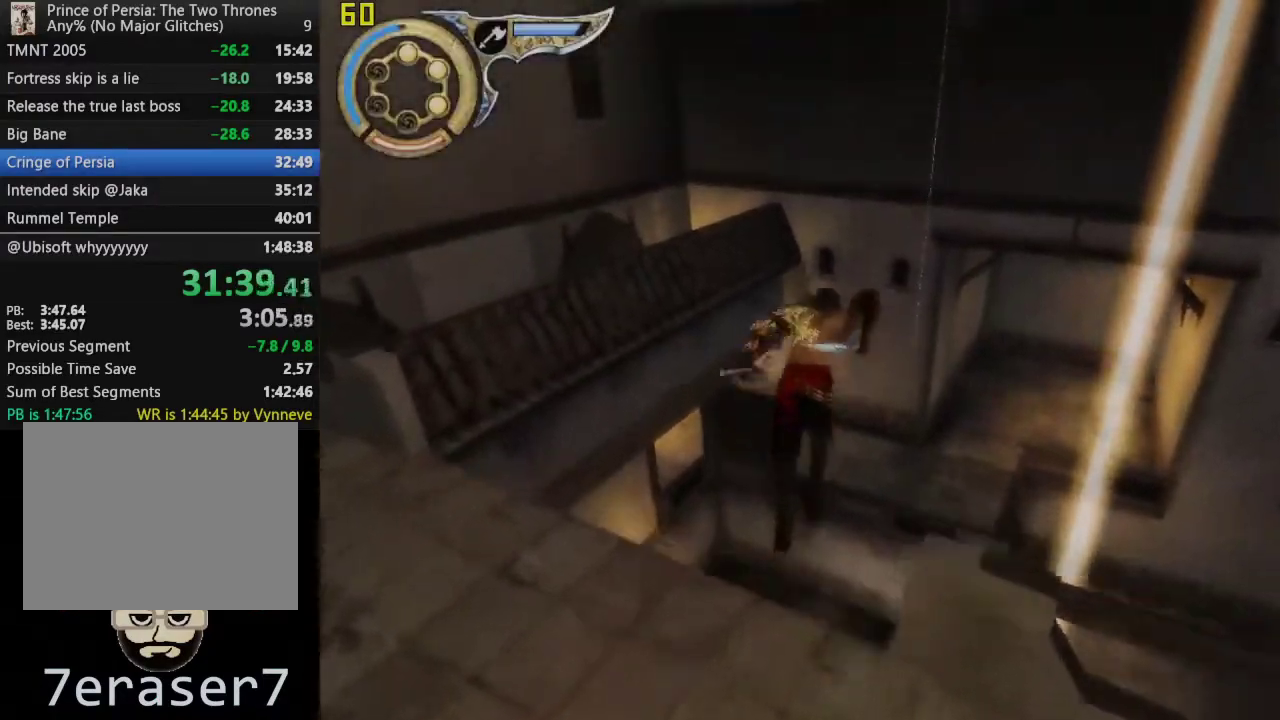
{"buttons": ["DPAD_LEFT"], "left_stick": "center", "right_stick": "center", "events": [[183, "DPAD_LEFT", "down"]]}
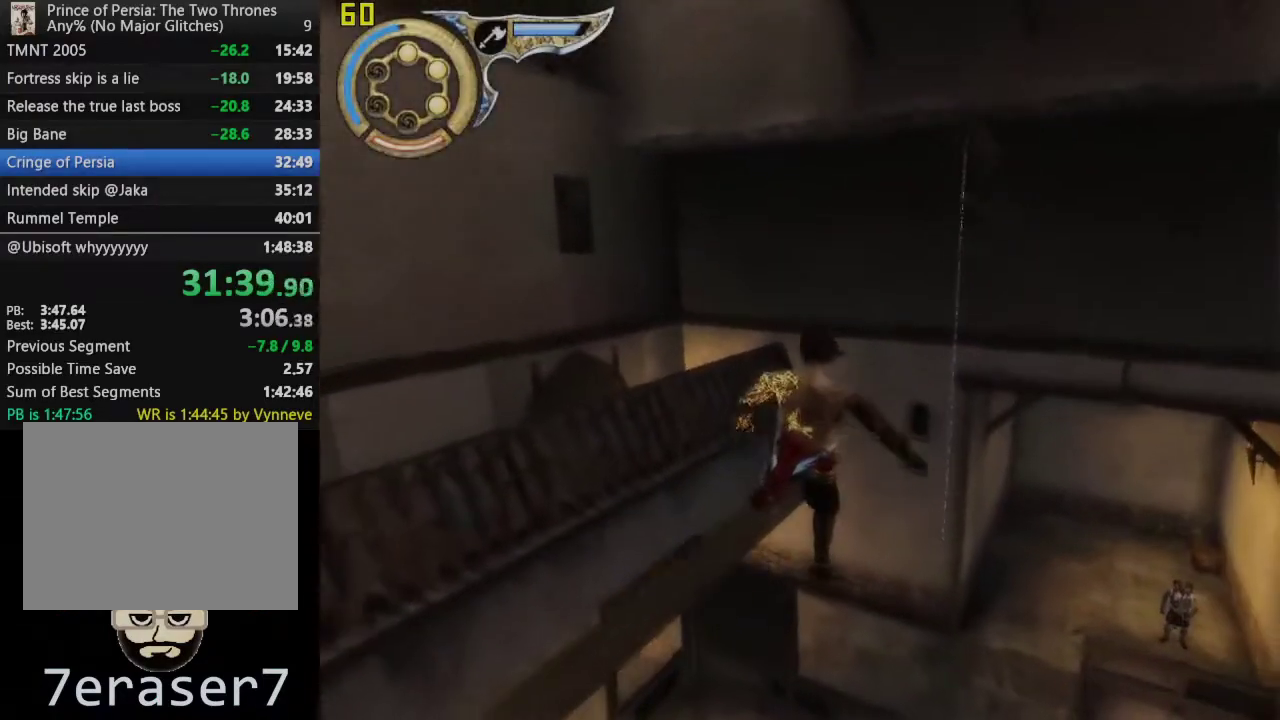
{"buttons": ["CROSS"], "left_stick": "center", "right_stick": "center", "events": [[267, "CROSS", "down"], [300, "DPAD_LEFT", "up"]]}
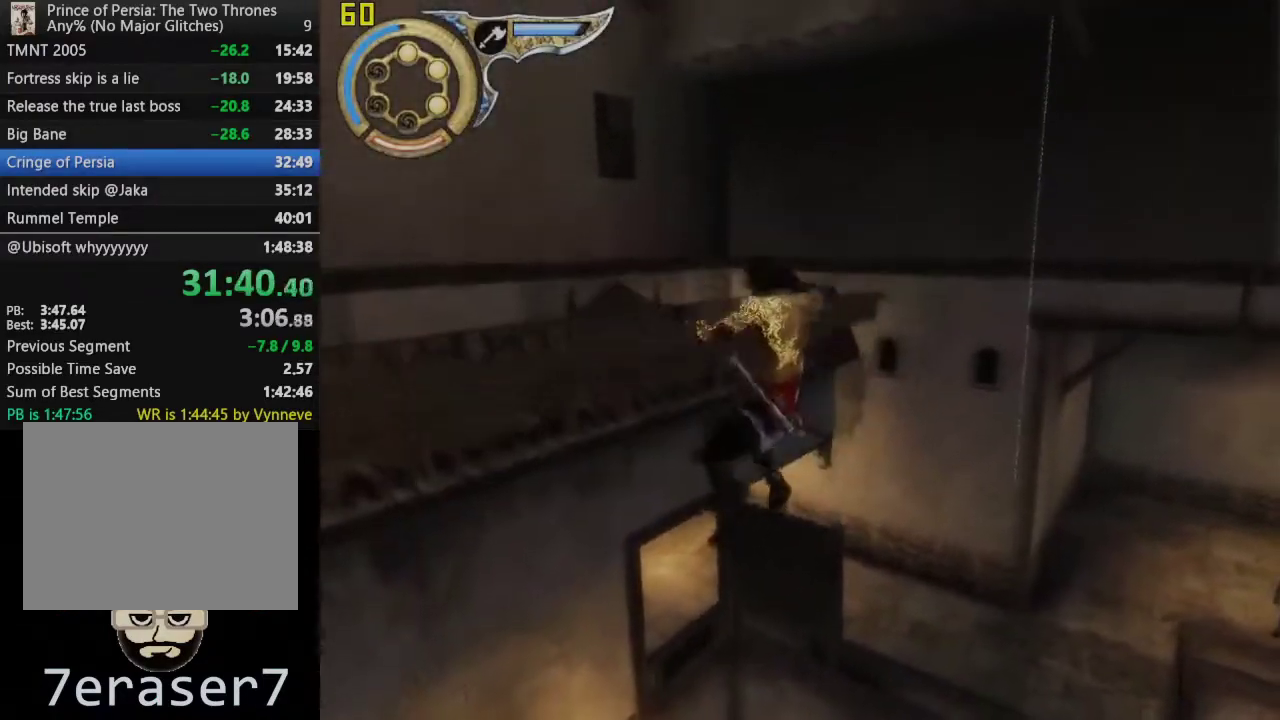
{"buttons": [], "left_stick": "up-right", "right_stick": "center", "events": [[200, "CROSS", "up"], [200, "left_stick", "down-left"], [283, "left_stick", "up-right"]]}
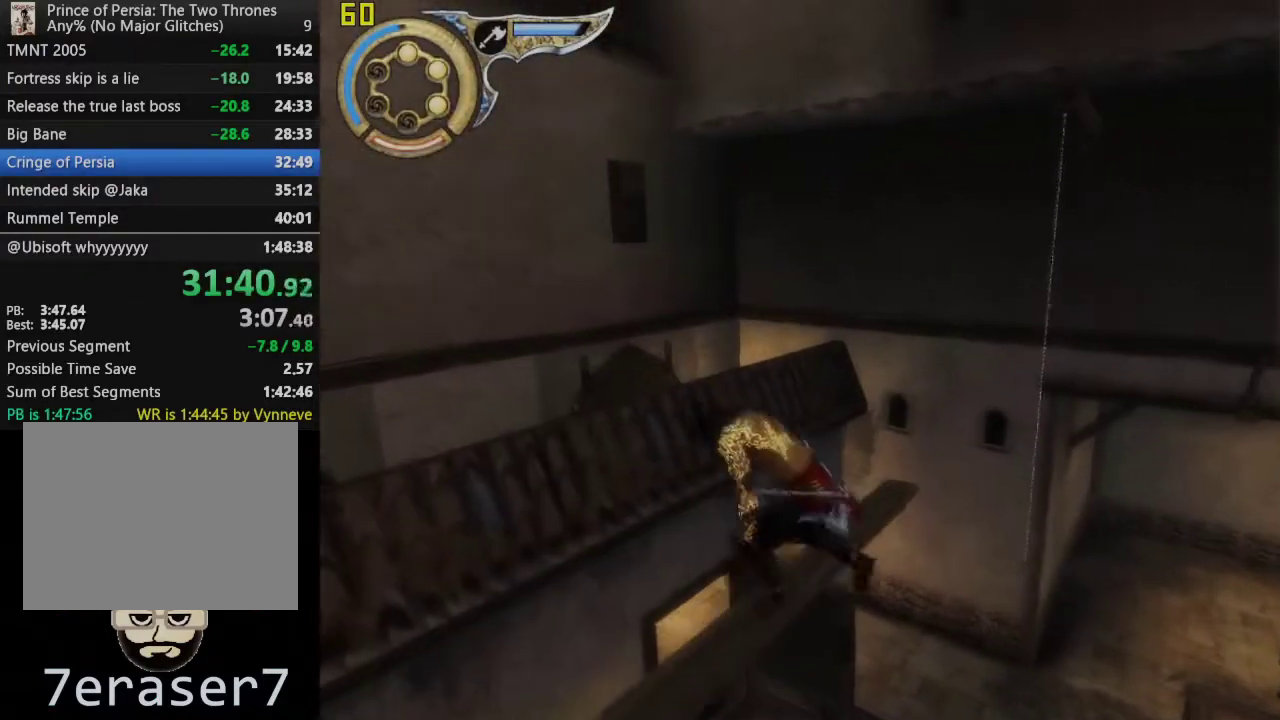
{"buttons": [], "left_stick": "up-right", "right_stick": "center", "events": [[17, "left_stick", "down-left"], [367, "left_stick", "up-right"]]}
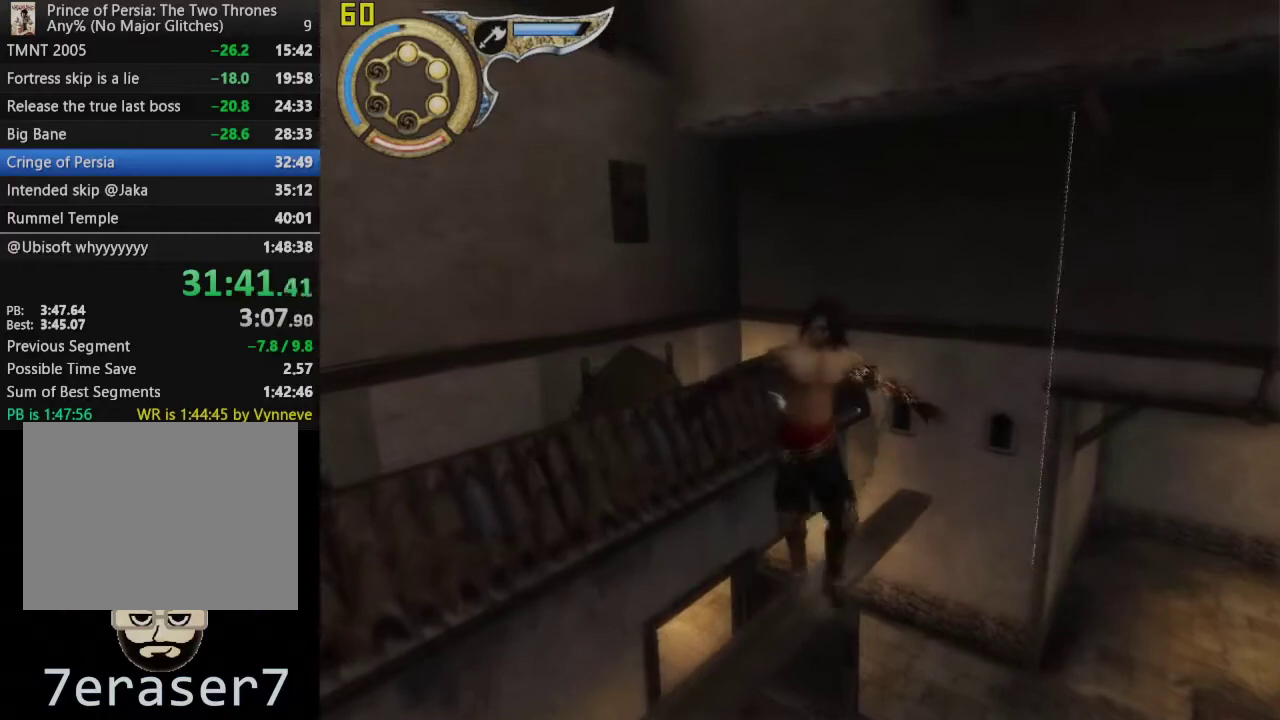
{"buttons": [], "left_stick": "up-right", "right_stick": "center", "events": []}
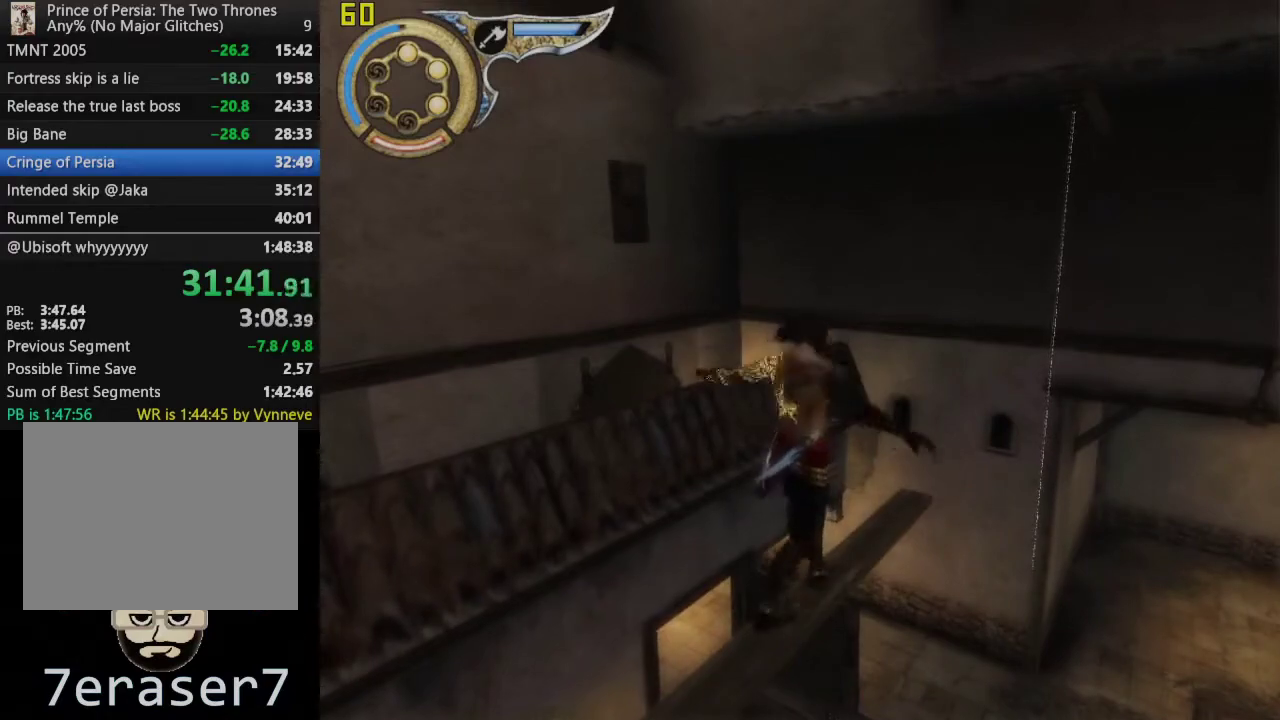
{"buttons": [], "left_stick": "up-right", "right_stick": "center", "events": [[133, "left_stick", "down-left"], [200, "left_stick", "up-right"]]}
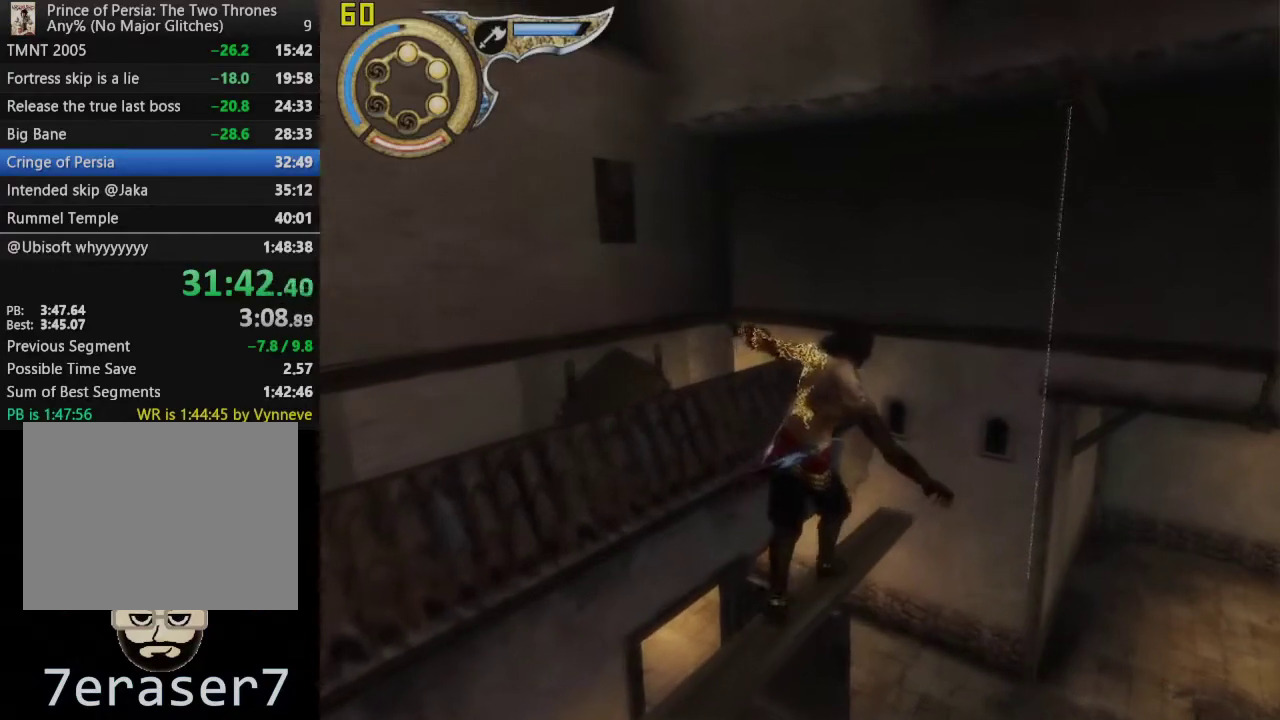
{"buttons": [], "left_stick": "center", "right_stick": "center", "events": [[33, "CROSS", "down"], [217, "CROSS", "up"], [267, "left_stick", "center"], [367, "R3", "down"], [500, "R3", "up"]]}
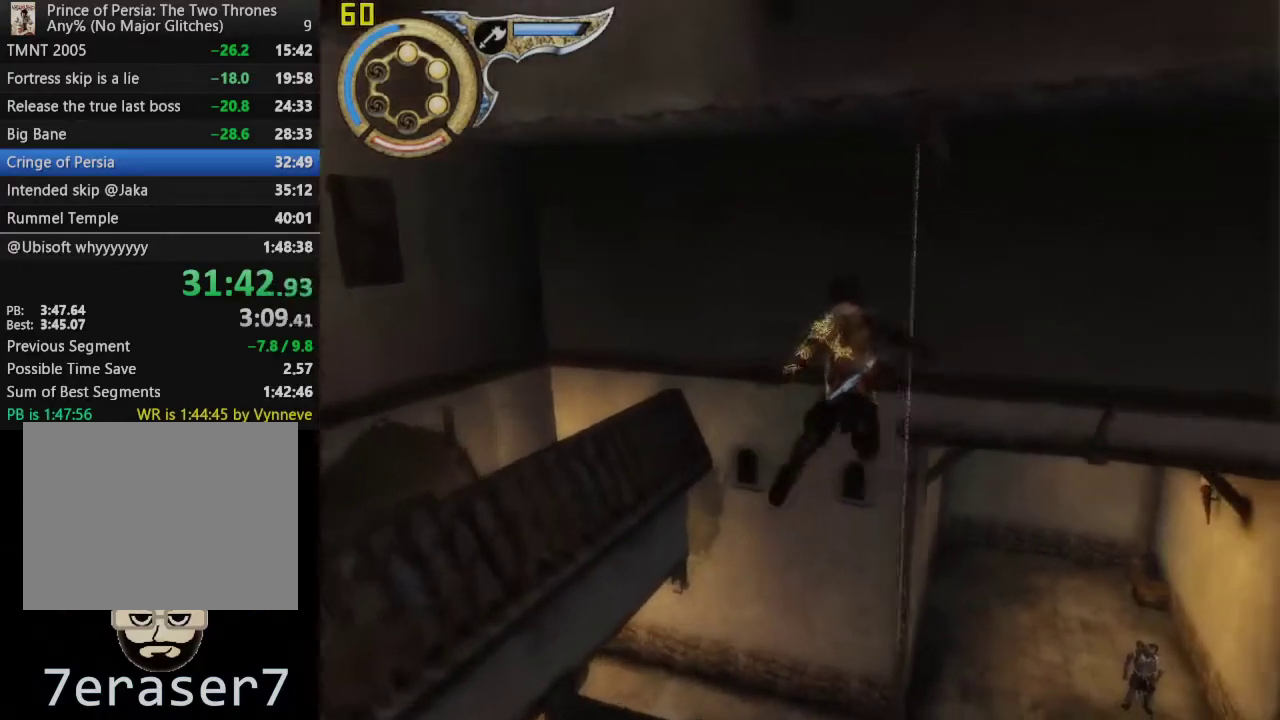
{"buttons": ["CIRCLE"], "left_stick": "down", "right_stick": "center", "events": [[33, "left_stick", "down"], [483, "CIRCLE", "down"]]}
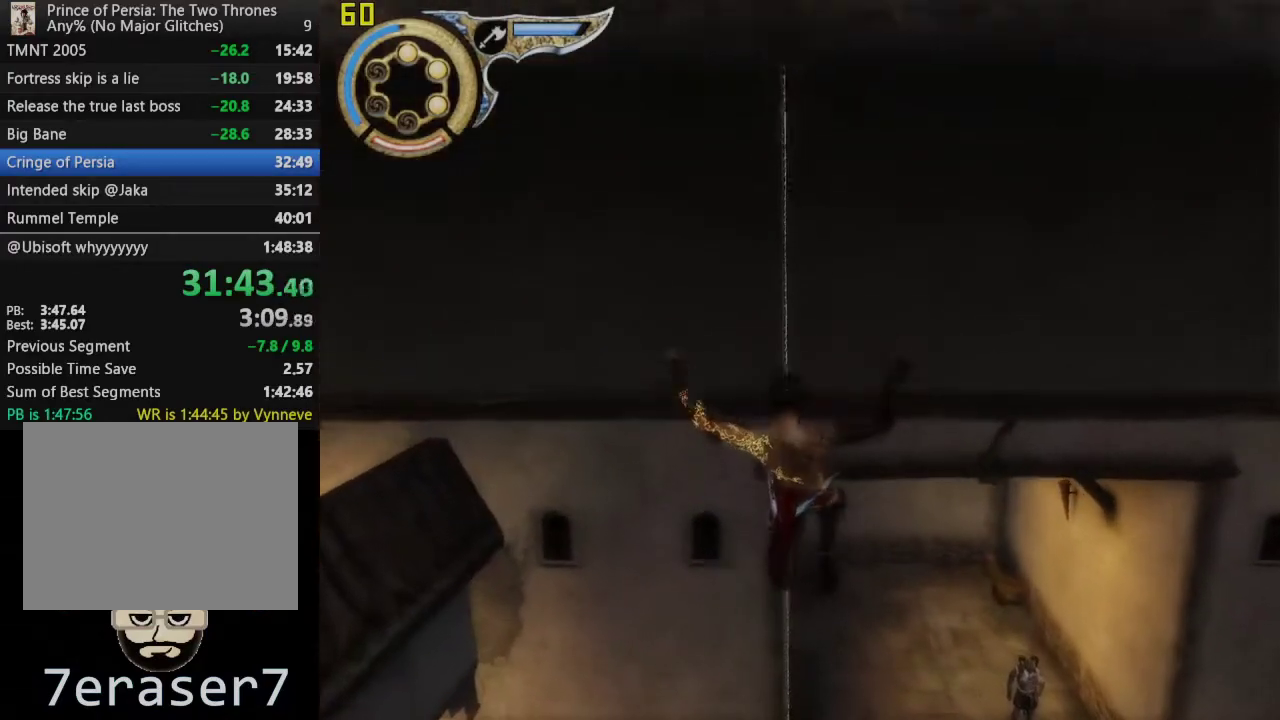
{"buttons": ["CIRCLE"], "left_stick": "down", "right_stick": "center", "events": [[133, "CIRCLE", "up"], [250, "CIRCLE", "down"], [383, "CIRCLE", "up"], [500, "CIRCLE", "down"]]}
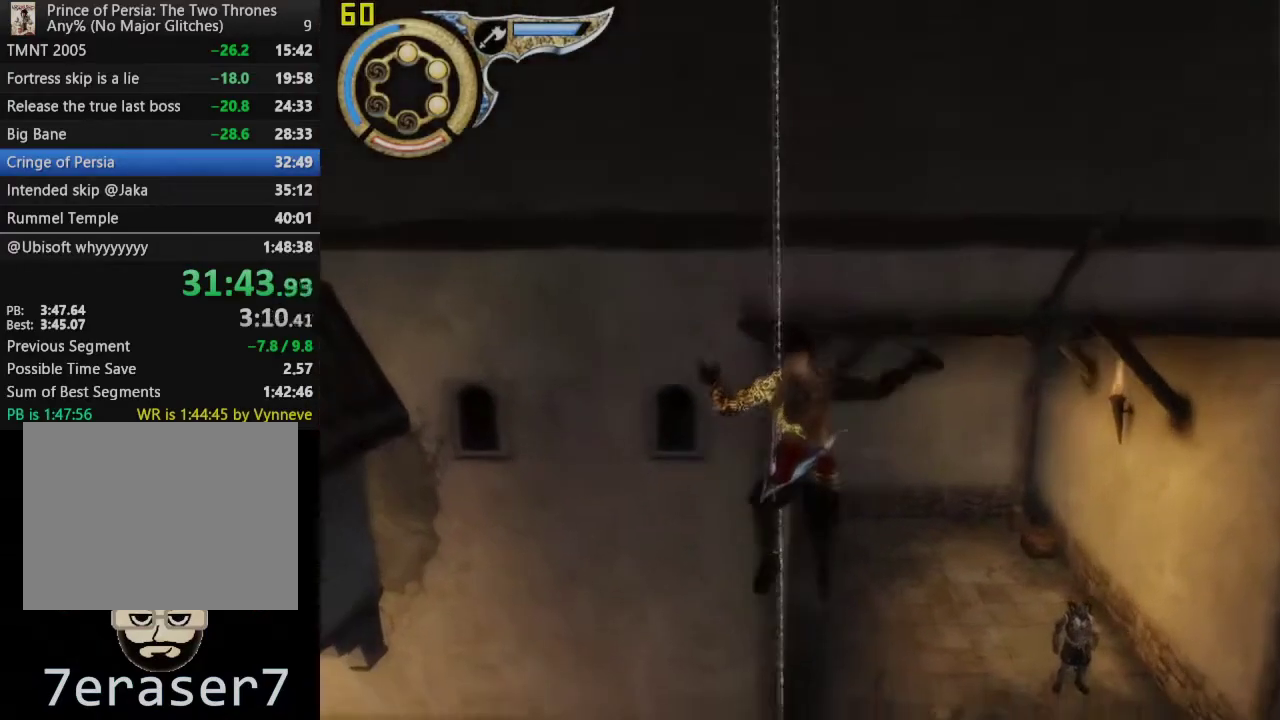
{"buttons": ["CIRCLE"], "left_stick": "down", "right_stick": "center", "events": [[117, "CIRCLE", "up"], [183, "CIRCLE", "down"], [333, "CIRCLE", "up"], [383, "CIRCLE", "down"]]}
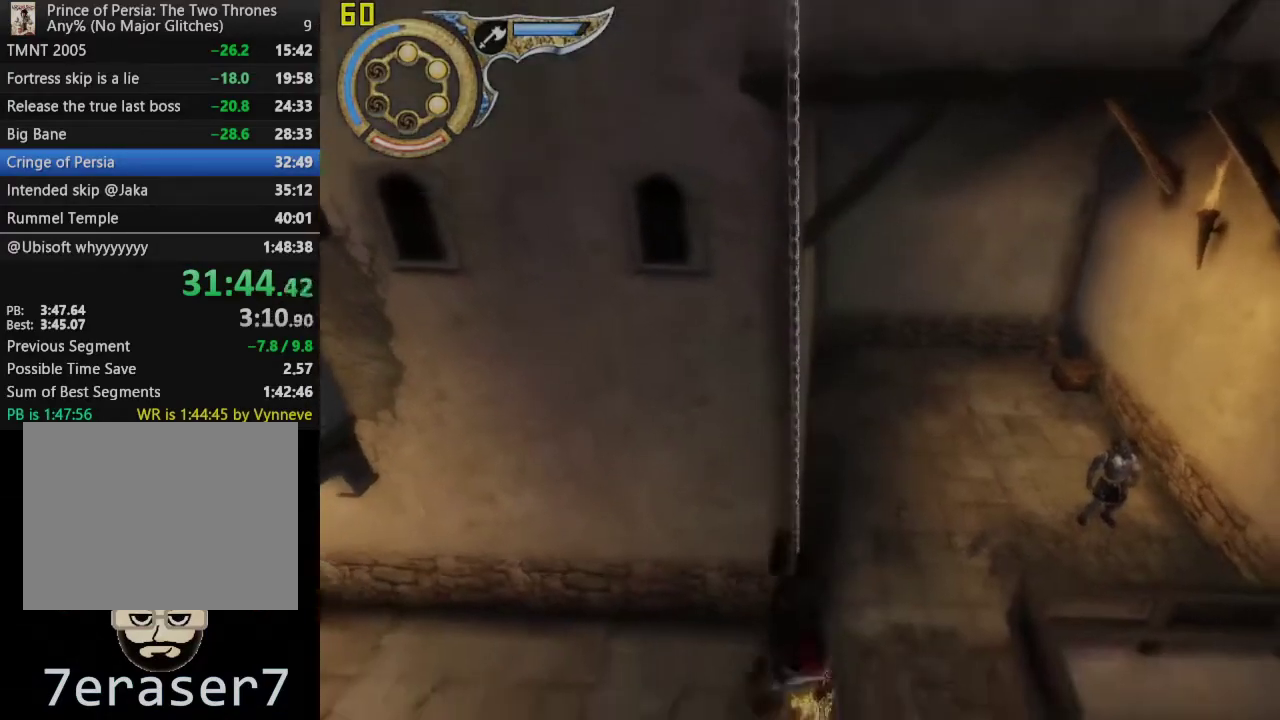
{"buttons": [], "left_stick": "down", "right_stick": "center", "events": [[17, "CIRCLE", "up"]]}
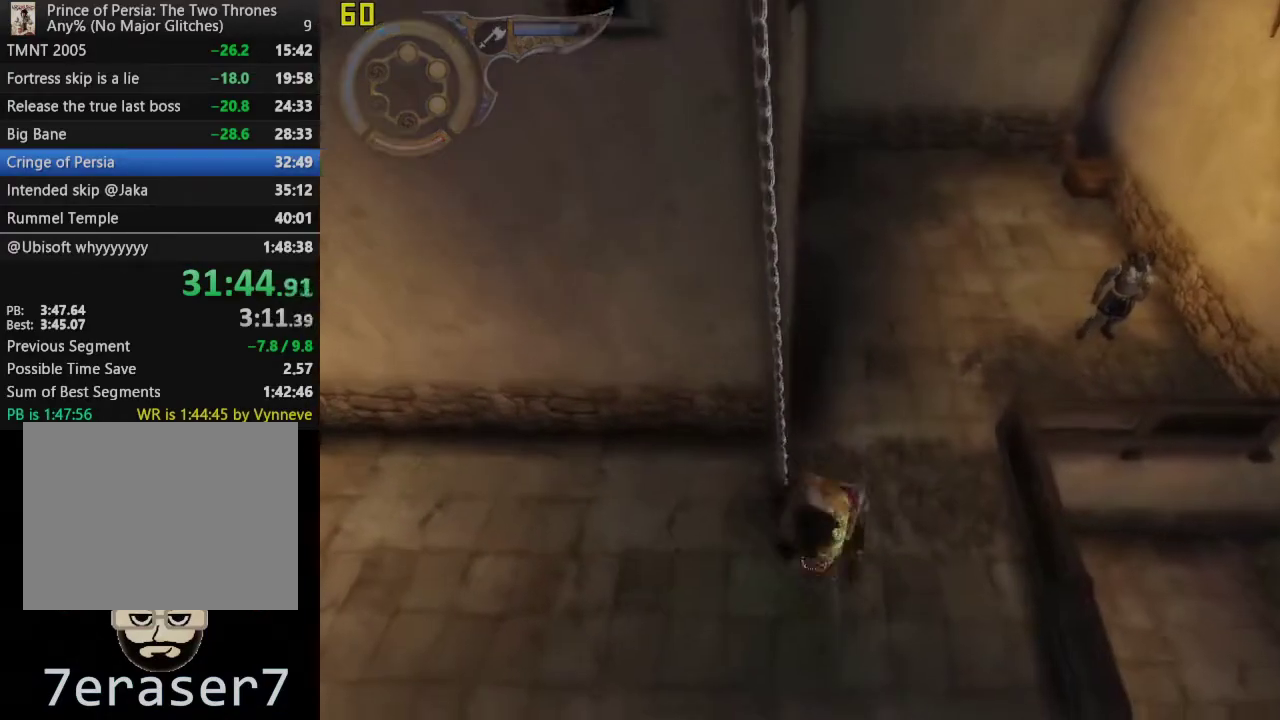
{"buttons": [], "left_stick": "down", "right_stick": "center", "events": []}
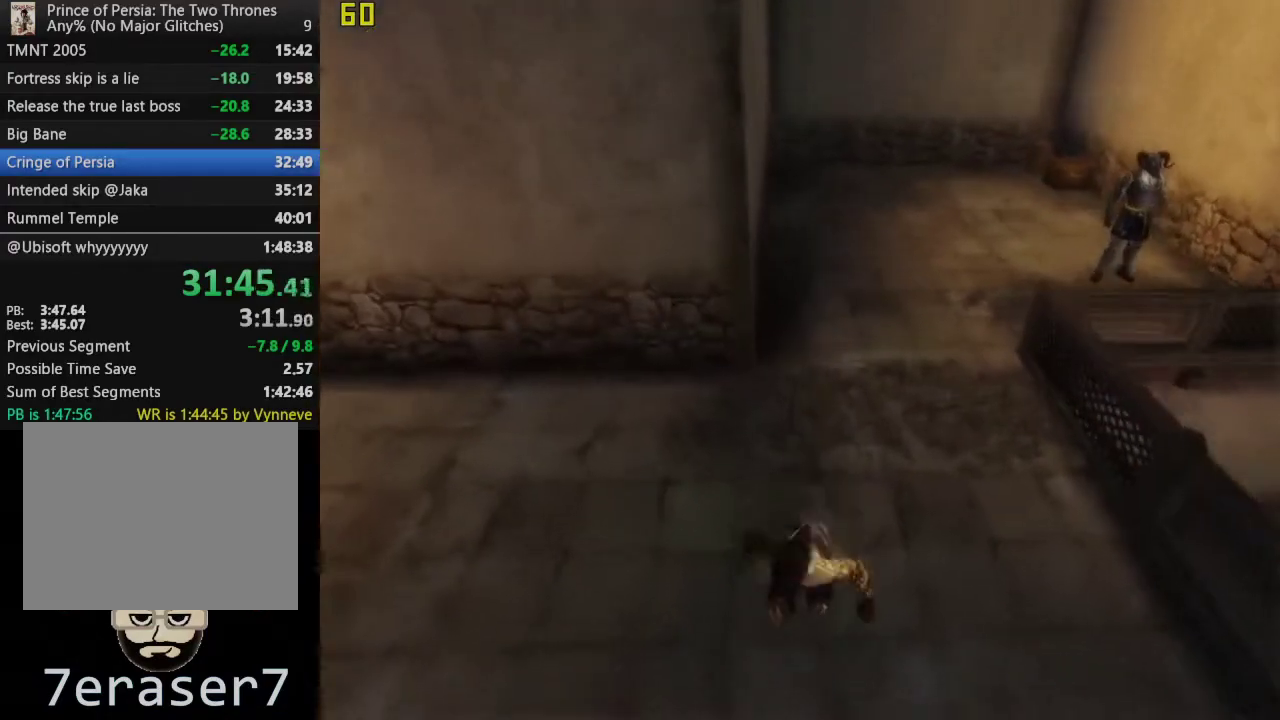
{"buttons": [], "left_stick": "down", "right_stick": "center", "events": []}
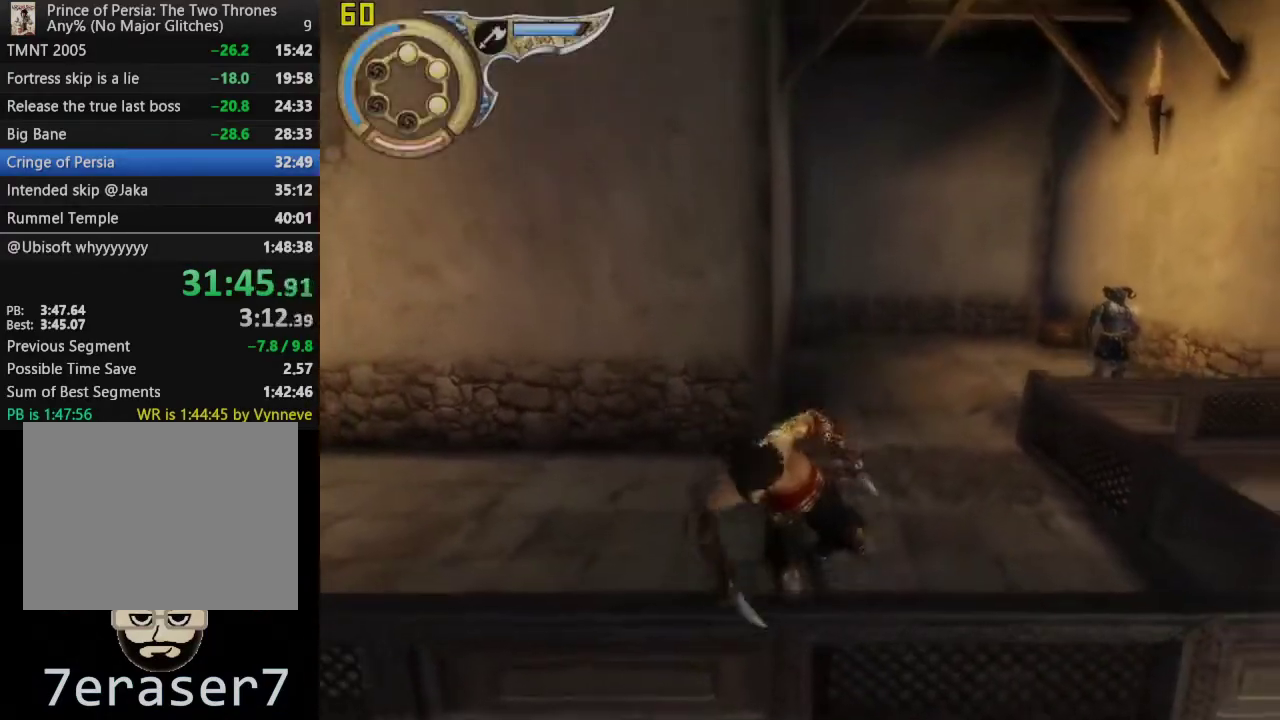
{"buttons": [], "left_stick": "right", "right_stick": "center", "events": [[33, "left_stick", "down-right"], [133, "left_stick", "right"], [167, "right_stick", "down"], [217, "right_stick", "down-right"], [483, "right_stick", "center"]]}
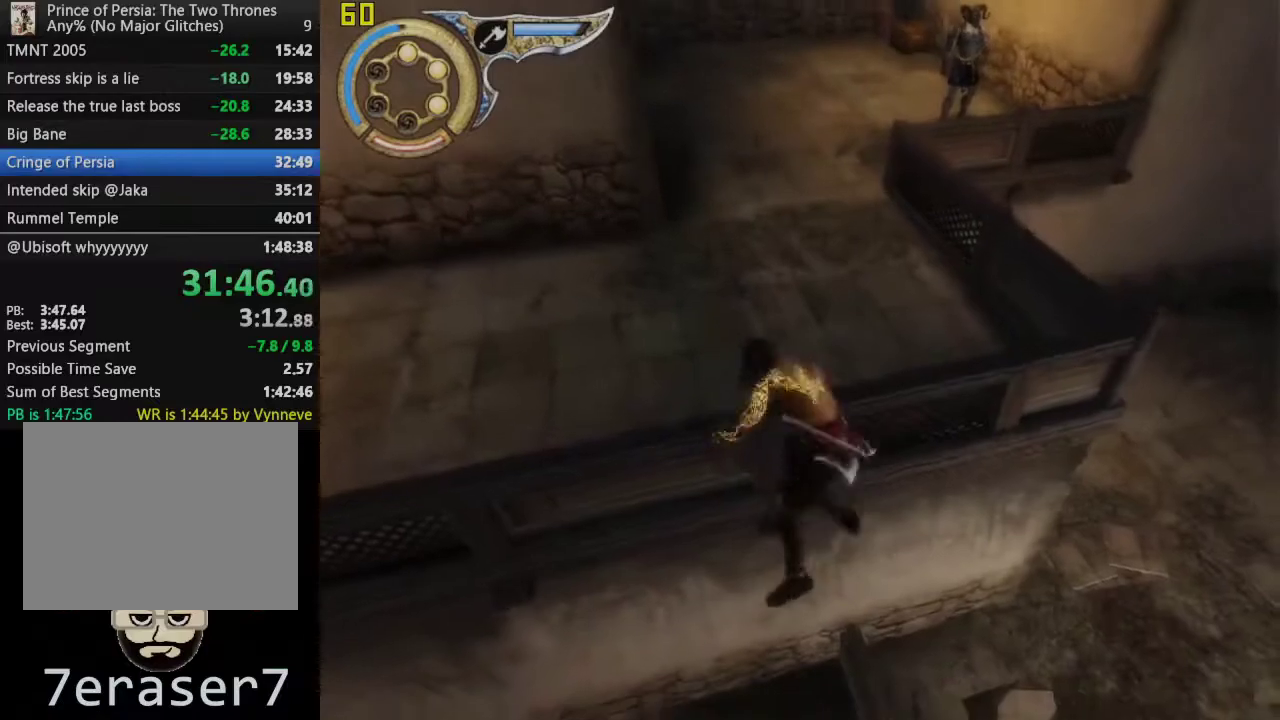
{"buttons": [], "left_stick": "right", "right_stick": "center", "events": []}
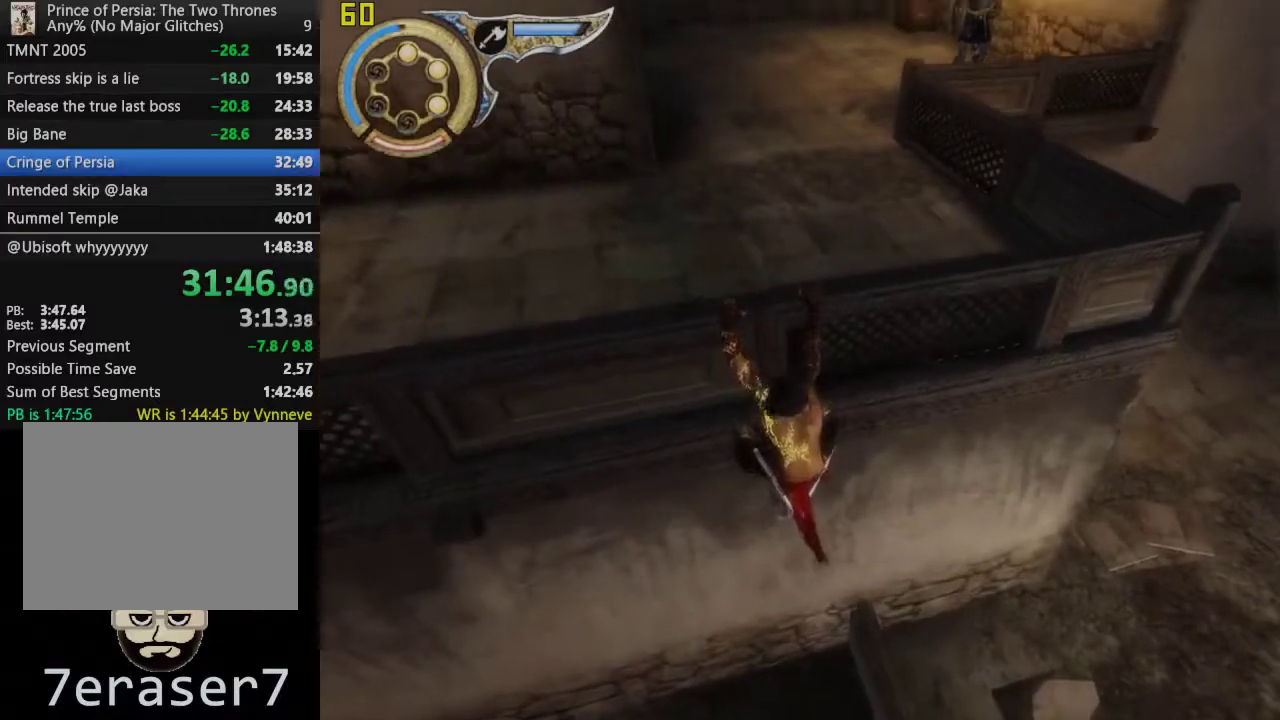
{"buttons": [], "left_stick": "right", "right_stick": "center", "events": []}
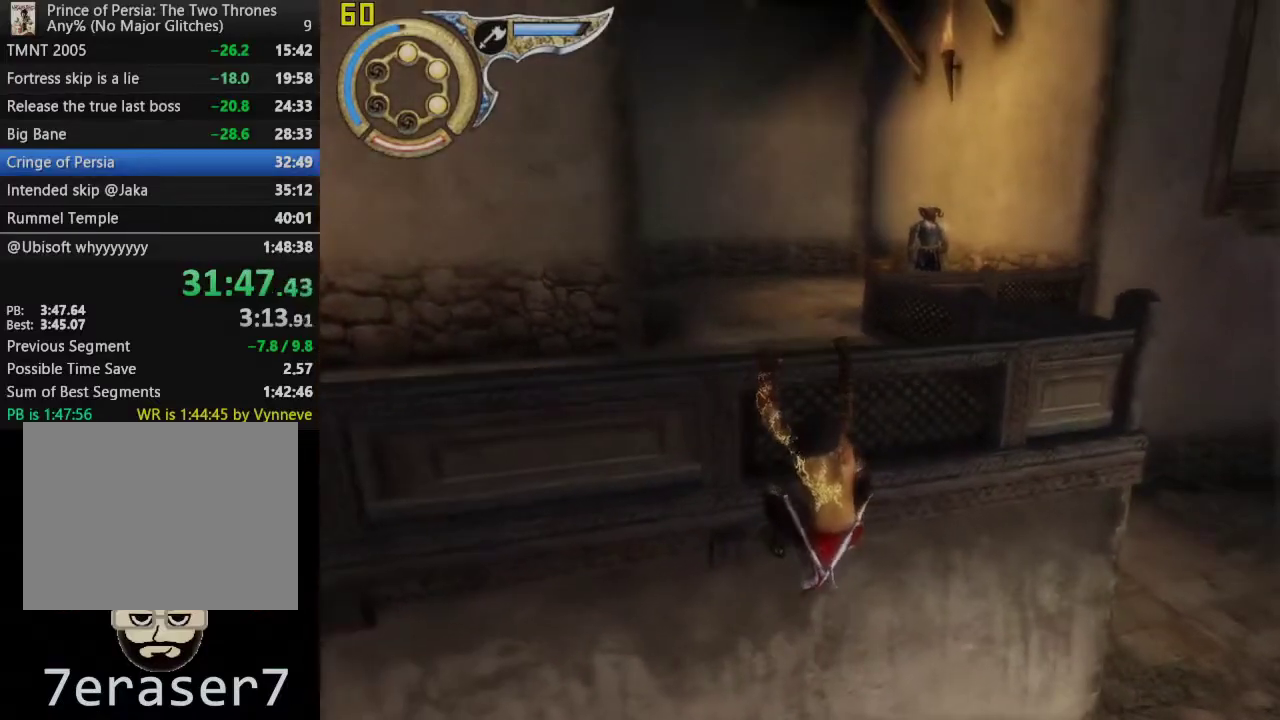
{"buttons": [], "left_stick": "right", "right_stick": "center", "events": []}
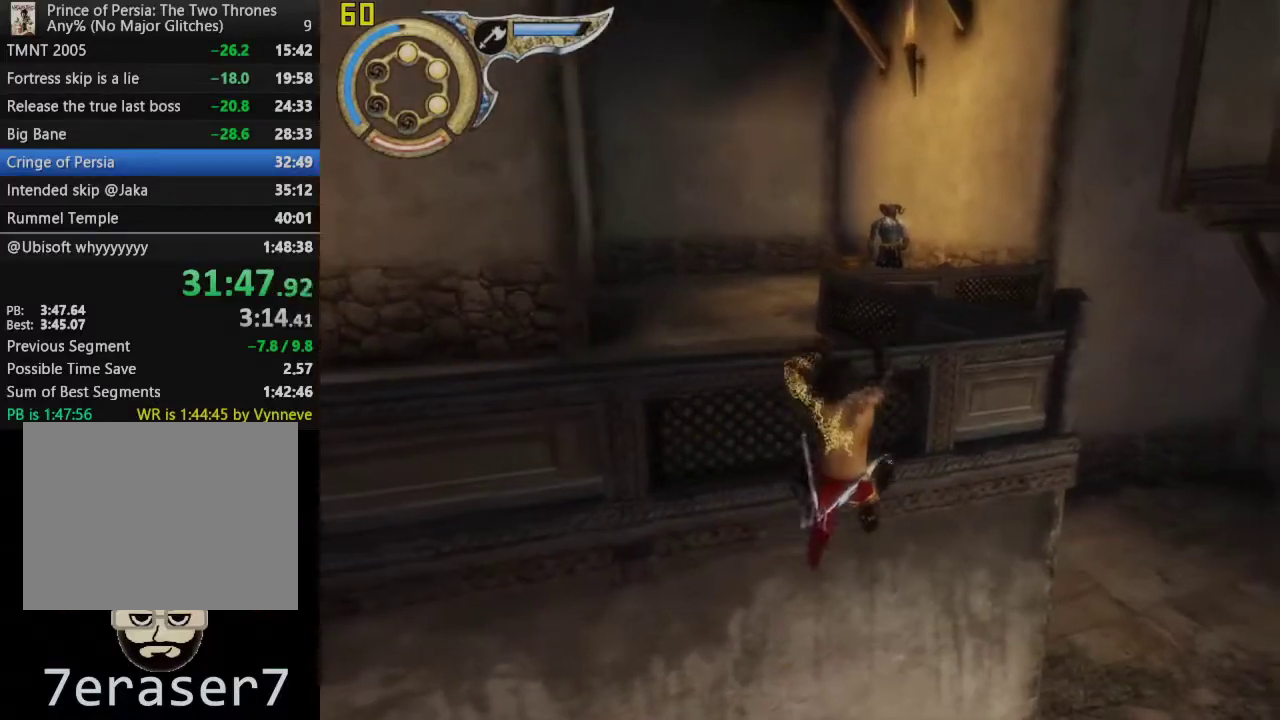
{"buttons": [], "left_stick": "right", "right_stick": "right", "events": [[50, "CIRCLE", "down"], [167, "CIRCLE", "up"], [433, "right_stick", "right"]]}
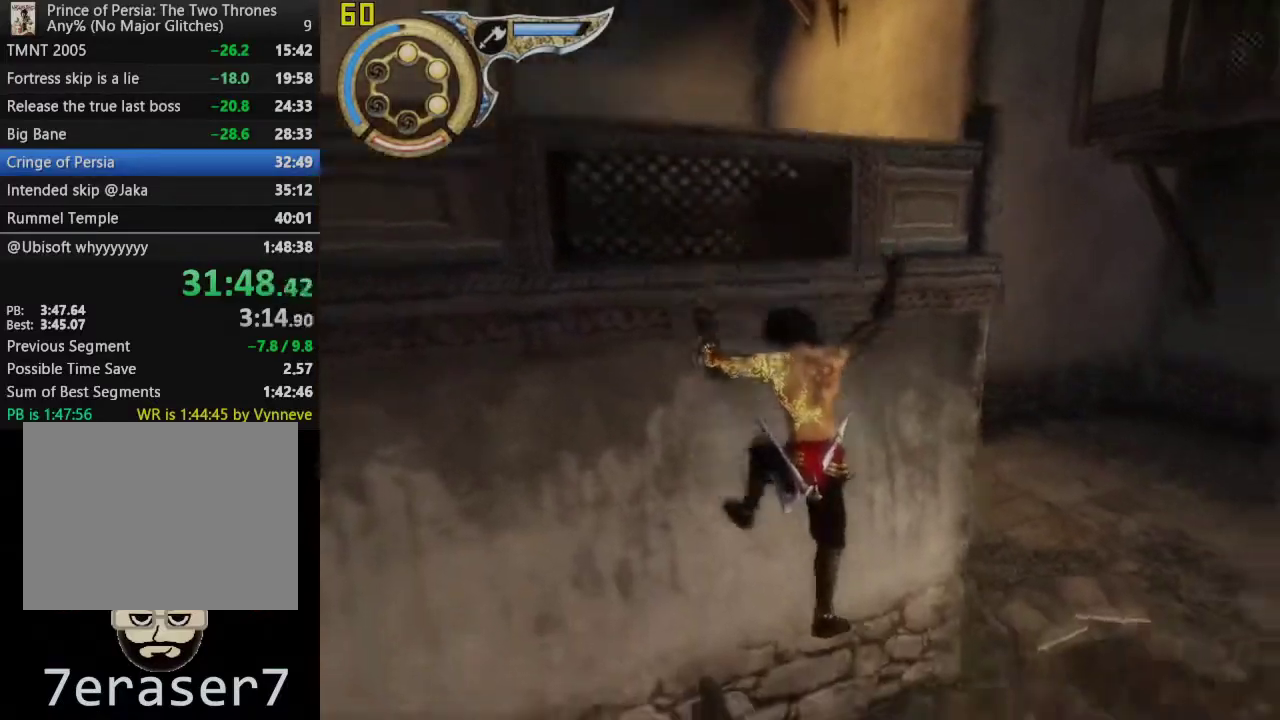
{"buttons": [], "left_stick": "up-right", "right_stick": "center", "events": [[283, "right_stick", "center"], [500, "left_stick", "up-right"]]}
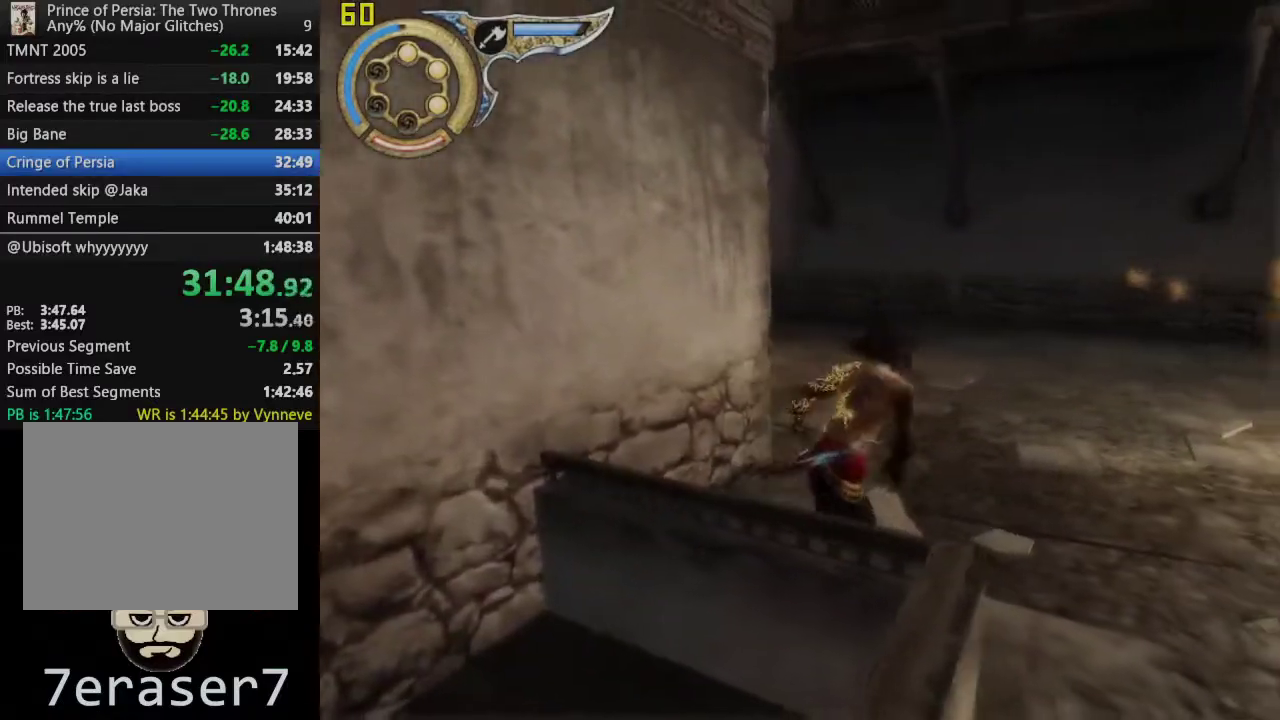
{"buttons": [], "left_stick": "up-right", "right_stick": "center", "events": [[33, "CROSS", "down"], [250, "CROSS", "up"]]}
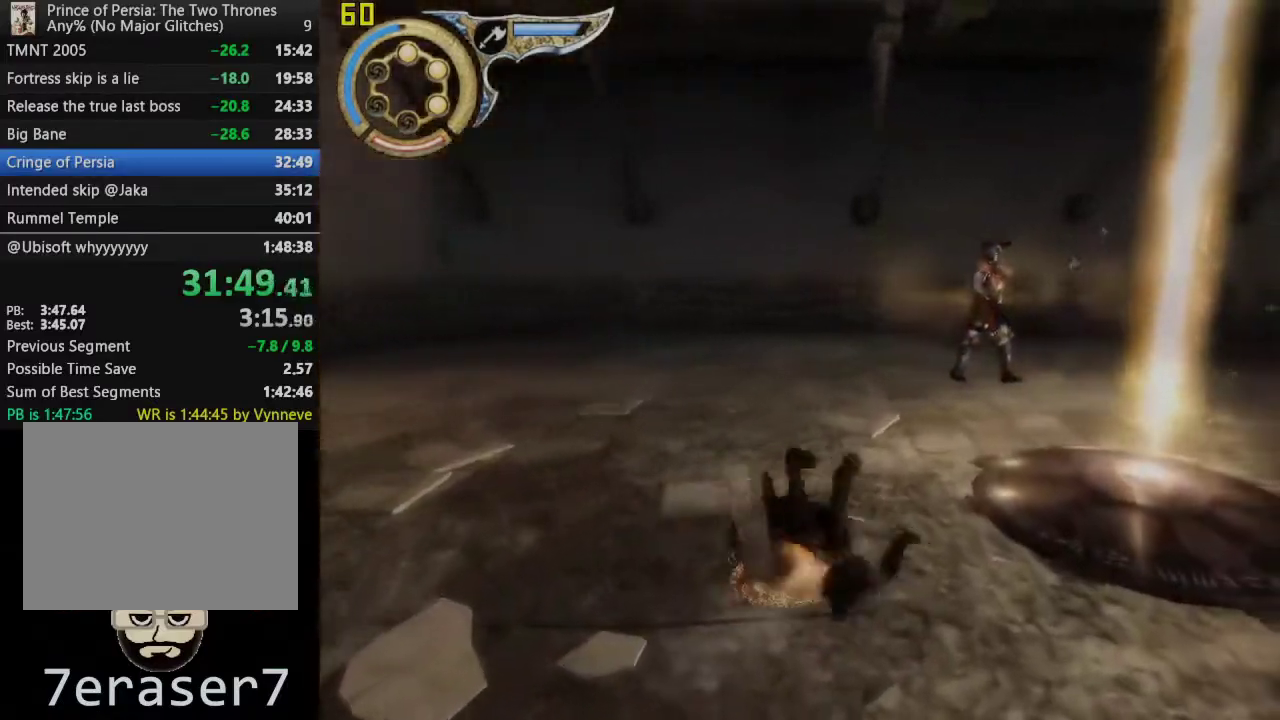
{"buttons": [], "left_stick": "up-right", "right_stick": "center", "events": [[100, "CROSS", "down"], [283, "CROSS", "up"]]}
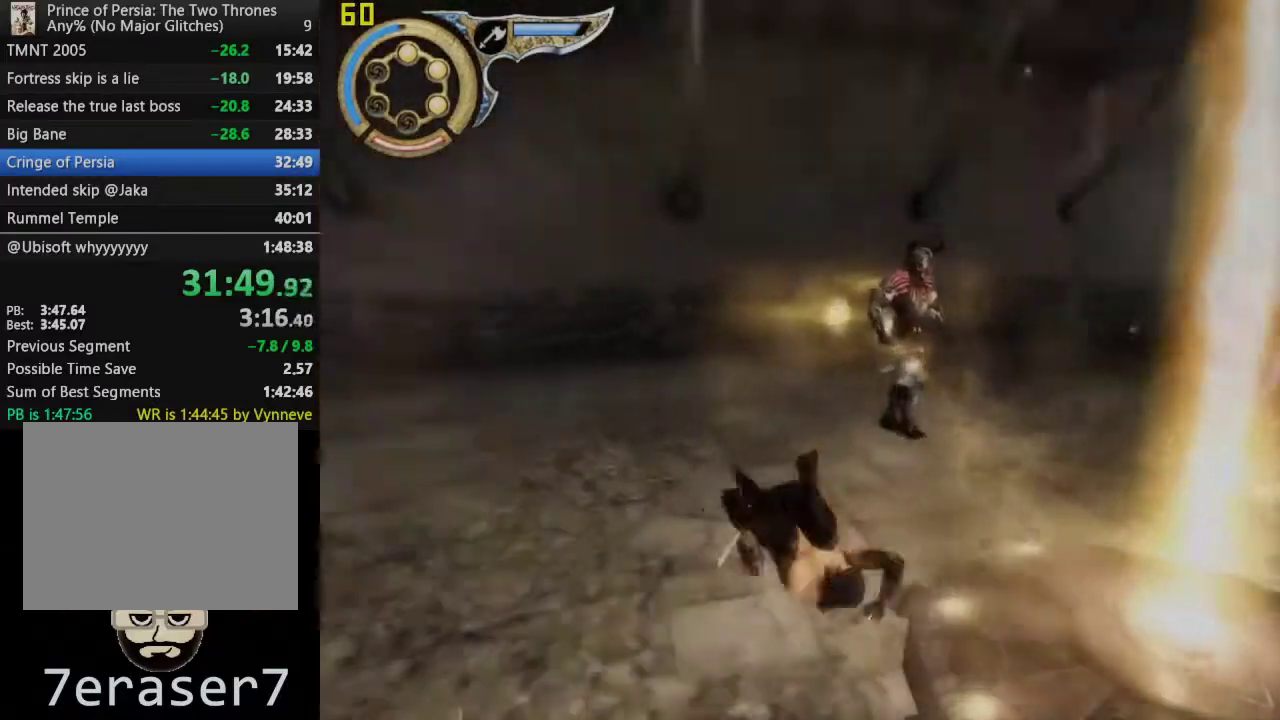
{"buttons": [], "left_stick": "center", "right_stick": "center", "events": [[233, "SQUARE", "down"], [417, "SQUARE", "up"], [483, "left_stick", "center"]]}
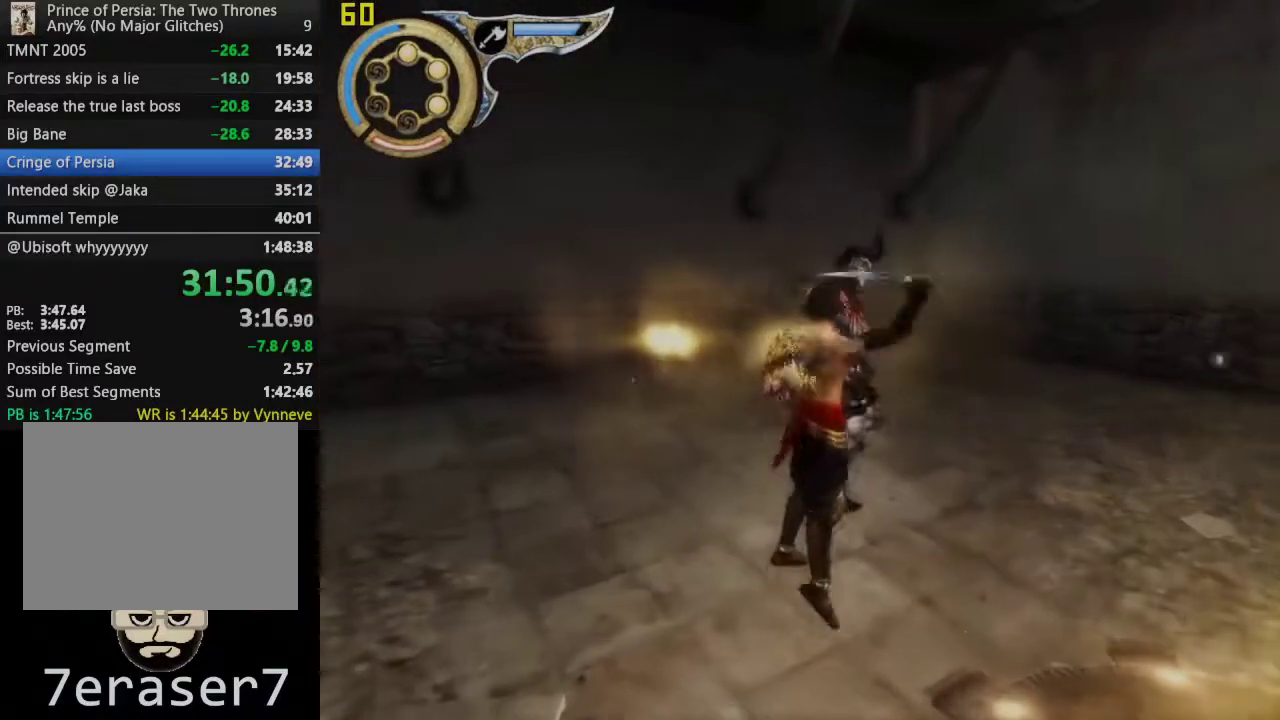
{"buttons": [], "left_stick": "center", "right_stick": "center", "events": [[117, "R1", "down"], [250, "R1", "up"], [300, "SQUARE", "down"], [417, "SQUARE", "up"]]}